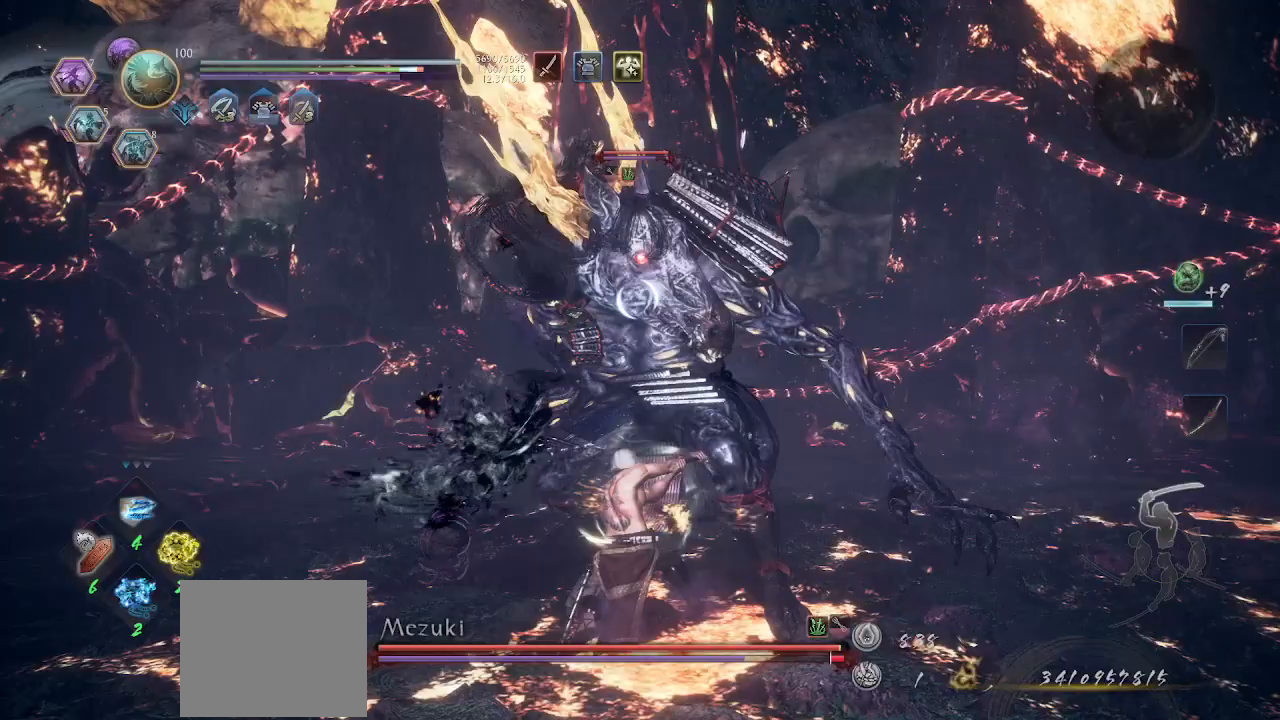
Gameplay with a controller (PlayStation layout); each line is a JSON object with the inputs held at the frame after it. "events" lists button and stick changes between this image and that frame as [ms after this image, input, new state], when the widget could be followed in between. Not read: R3 right_stick.
{"buttons": ["TRIANGLE"], "left_stick": "down-right", "events": [[100, "R1", "down"], [133, "CROSS", "down"], [200, "CROSS", "up"], [200, "R1", "up"], [267, "left_stick", "down-right"], [333, "SQUARE", "down"], [367, "SQUARE", "up"], [467, "TRIANGLE", "down"]]}
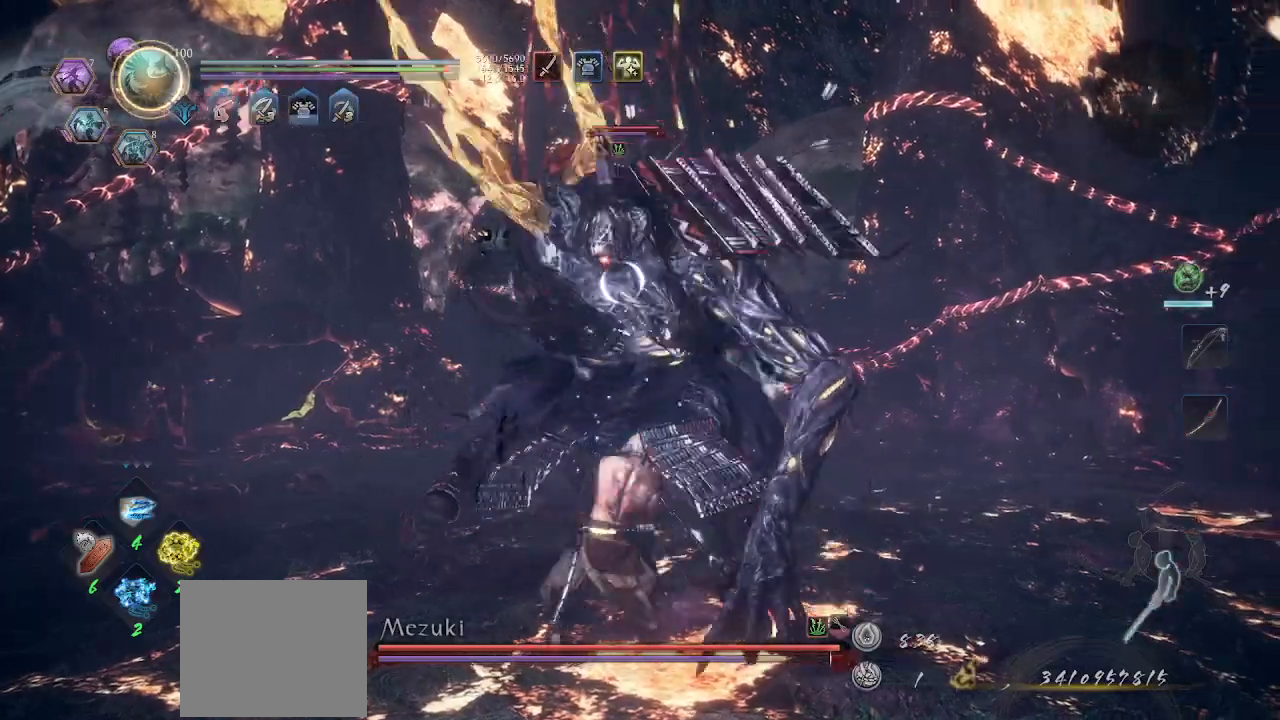
{"buttons": ["TRIANGLE"], "left_stick": "down-right", "events": [[267, "R1", "down"], [400, "R1", "up"]]}
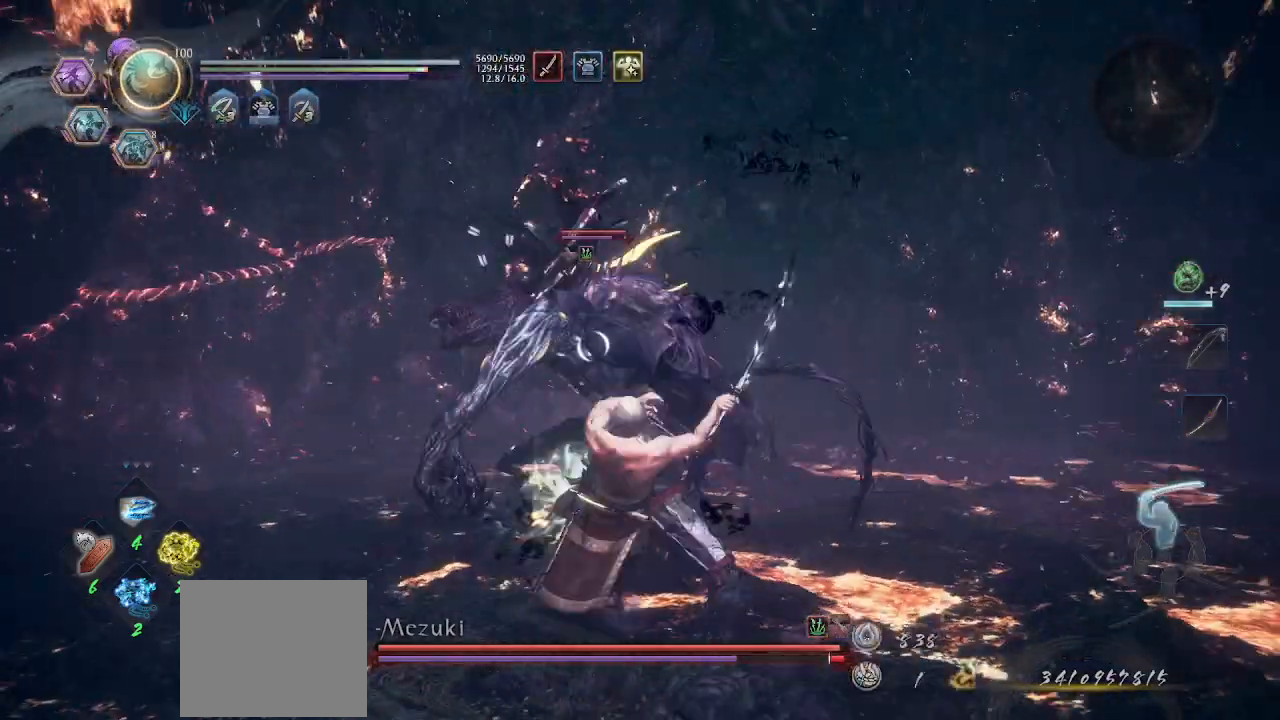
{"buttons": ["L1"], "left_stick": "up-left", "events": [[33, "L1", "down"], [33, "left_stick", "up-right"], [100, "left_stick", "center"], [133, "L1", "up"], [200, "R1", "down"], [200, "TRIANGLE", "up"], [233, "CROSS", "down"], [333, "CROSS", "up"], [333, "R1", "up"], [433, "L1", "down"], [433, "left_stick", "up-left"]]}
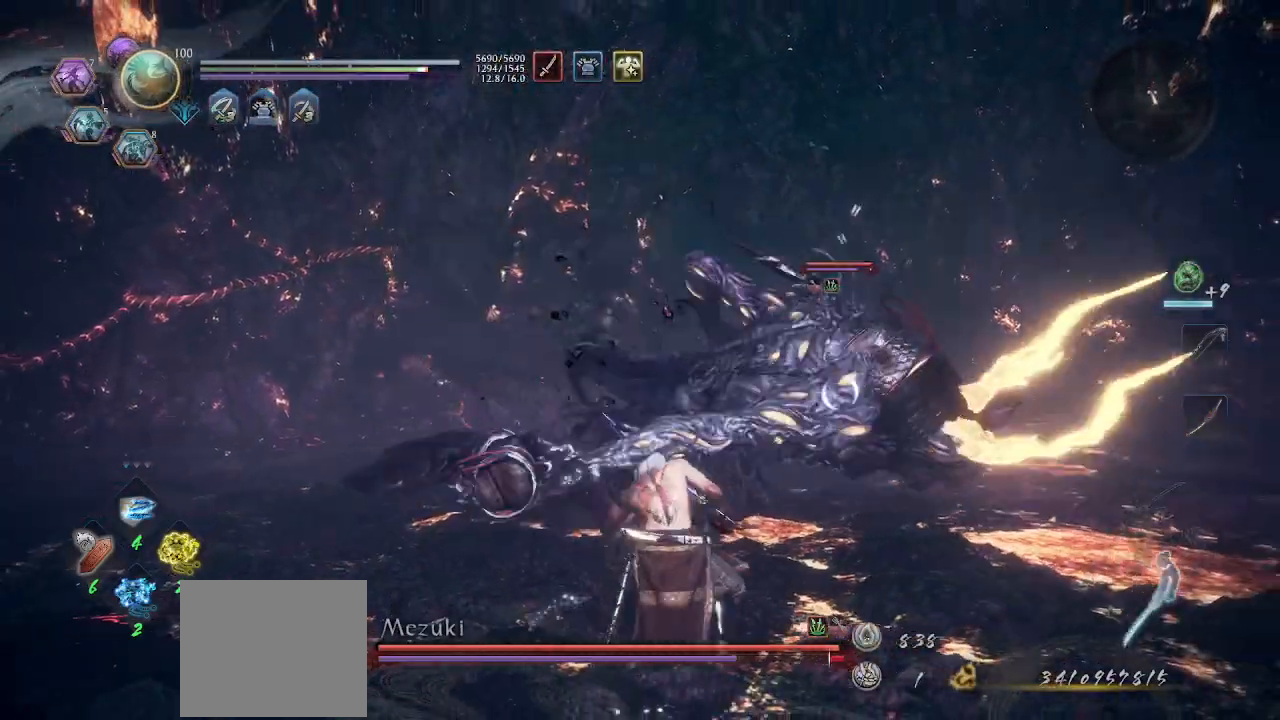
{"buttons": [], "left_stick": "up-left", "events": [[33, "CROSS", "down"], [267, "L1", "up"], [333, "R1", "down"], [433, "R1", "up"], [467, "CROSS", "up"]]}
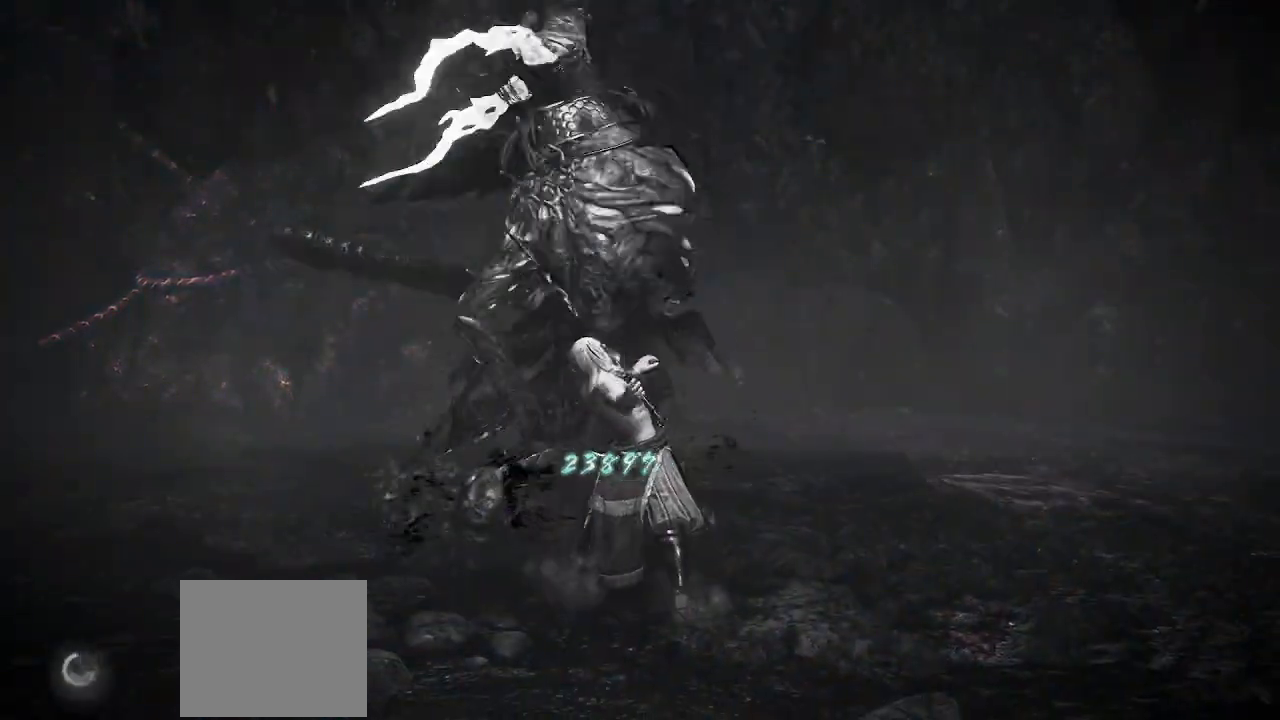
{"buttons": [], "left_stick": "center", "events": [[33, "CROSS", "down"], [33, "left_stick", "center"], [100, "CROSS", "up"], [300, "CROSS", "down"], [467, "CROSS", "up"]]}
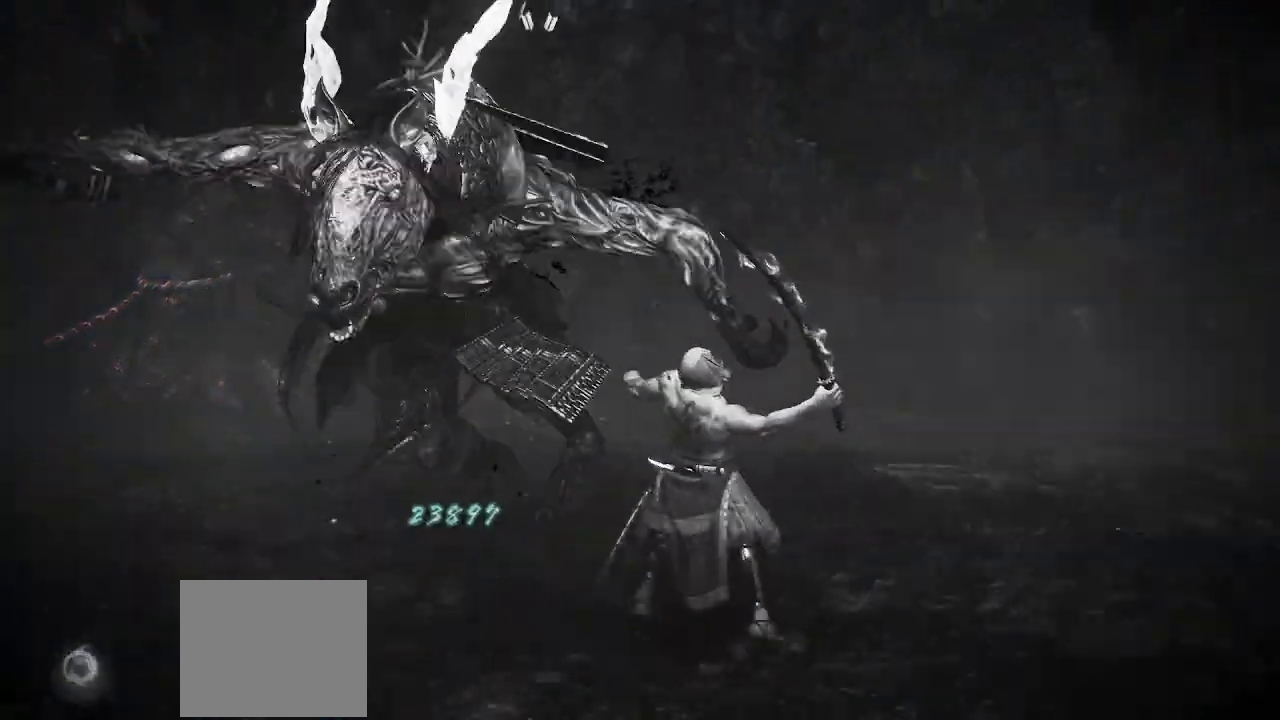
{"buttons": [], "left_stick": "center", "events": [[267, "CROSS", "down"], [433, "CROSS", "up"]]}
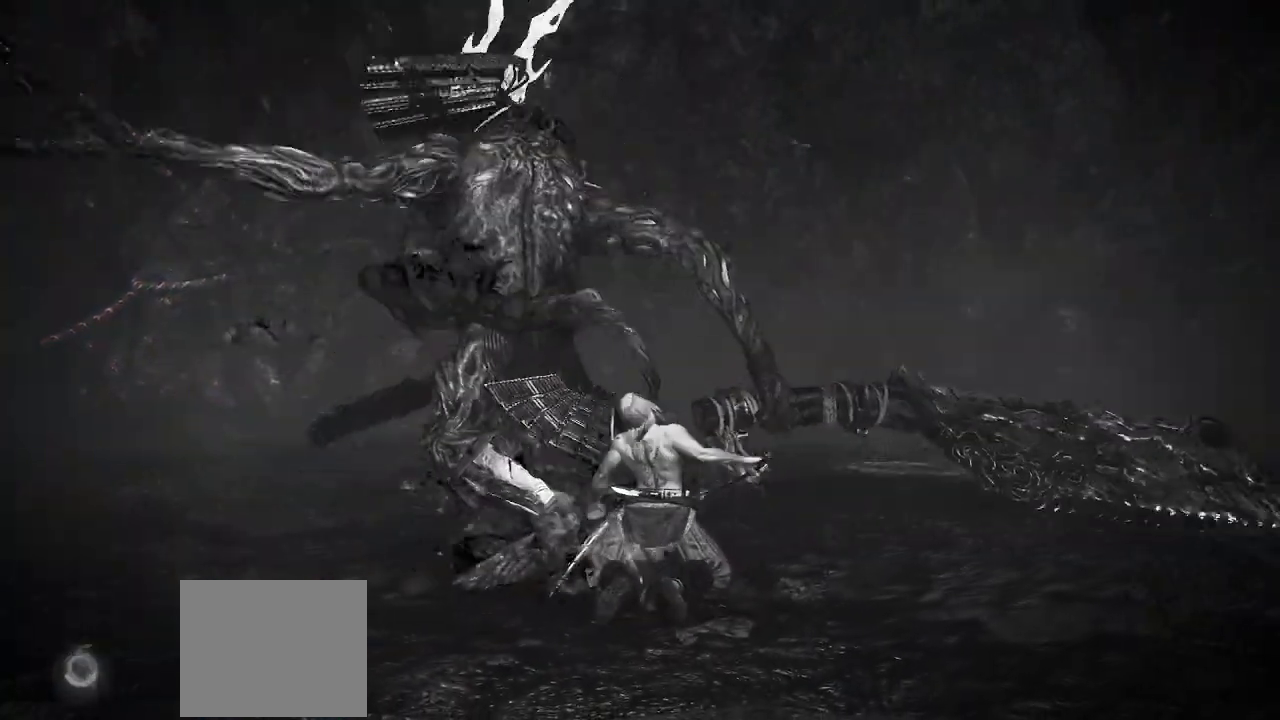
{"buttons": [], "left_stick": "center", "events": [[100, "CROSS", "down"], [200, "CROSS", "up"]]}